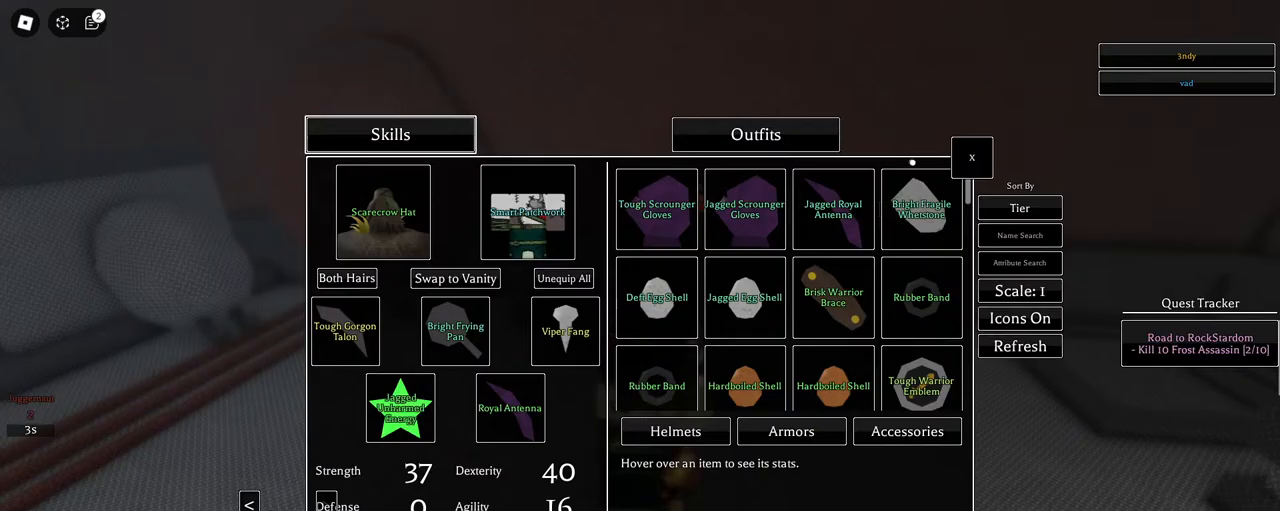
Gameplay with keyboard and mouse; each line is a JSON object with the keys and mouse buttons held at the frame after it. "events" lists presses ("down") and releases ("up") of "1", "2", "3", "4", "5", "a", "alt", "c", "caps_lock", "ctrl", "d", "e", "f", "g", "q", "r", "s", "shift", "space", "t", "tab", "v", "w", "x", "z", "mouse_left", "mouse_wheel" and "mouse_right" between this image and that frame as [ms after this image, input, new state], when the widget could be followed in between. "mouse_left", "mouse_wheel", "mouse_right" = the "left", "wheel", "right" buttons of the "mouse" list. No other keys are recorded. "wheel" means that the mouse wheel is clicked or scrolled. Not read: mouse_move.
{"keys": ["a"], "mouse": ["right"], "events": [[250, "mouse_left", "down"], [300, "mouse_left", "up"], [350, "mouse_right", "down"], [433, "a", "down"]]}
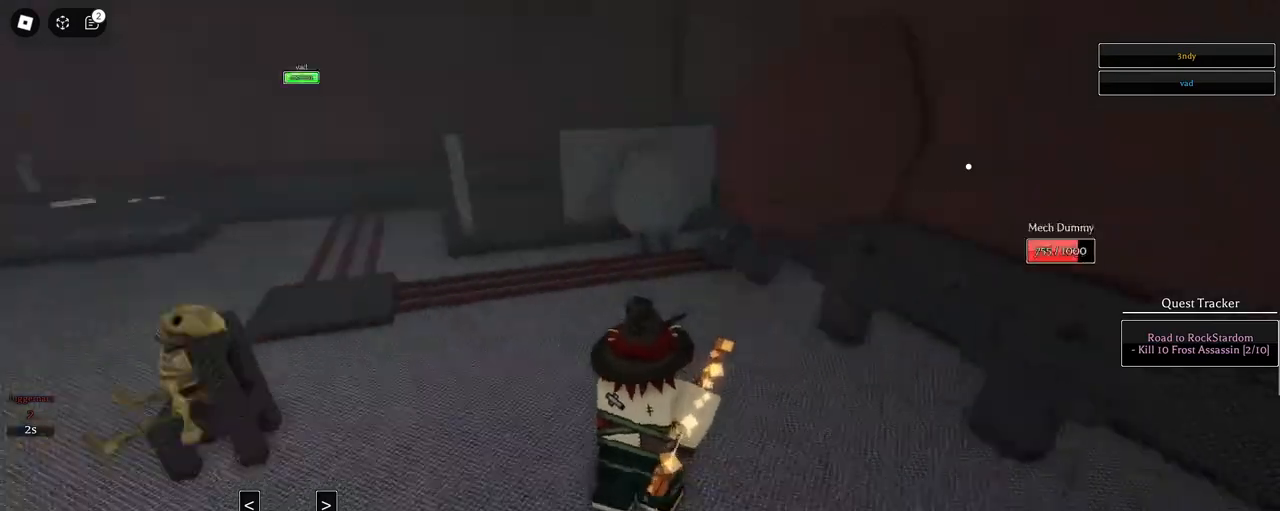
{"keys": ["a"], "mouse": ["right"], "events": [[83, "a", "up"], [217, "w", "down"], [317, "d", "down"], [367, "a", "down"], [367, "d", "up"], [367, "mouse_right", "up"], [400, "mouse_right", "down"], [450, "w", "up"]]}
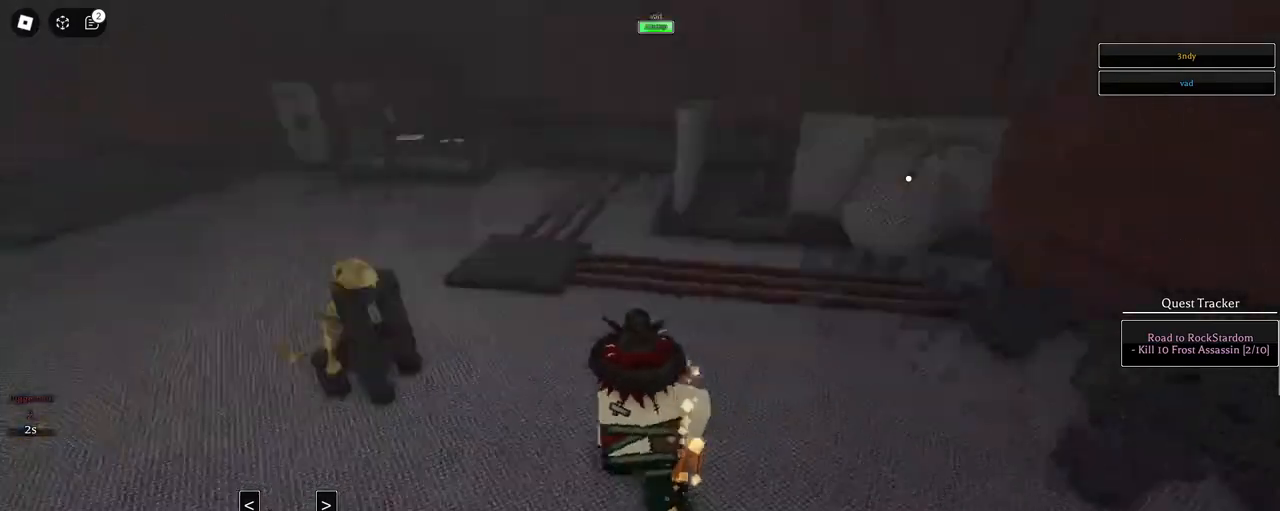
{"keys": ["a", "w"], "mouse": ["right"], "events": [[183, "w", "down"]]}
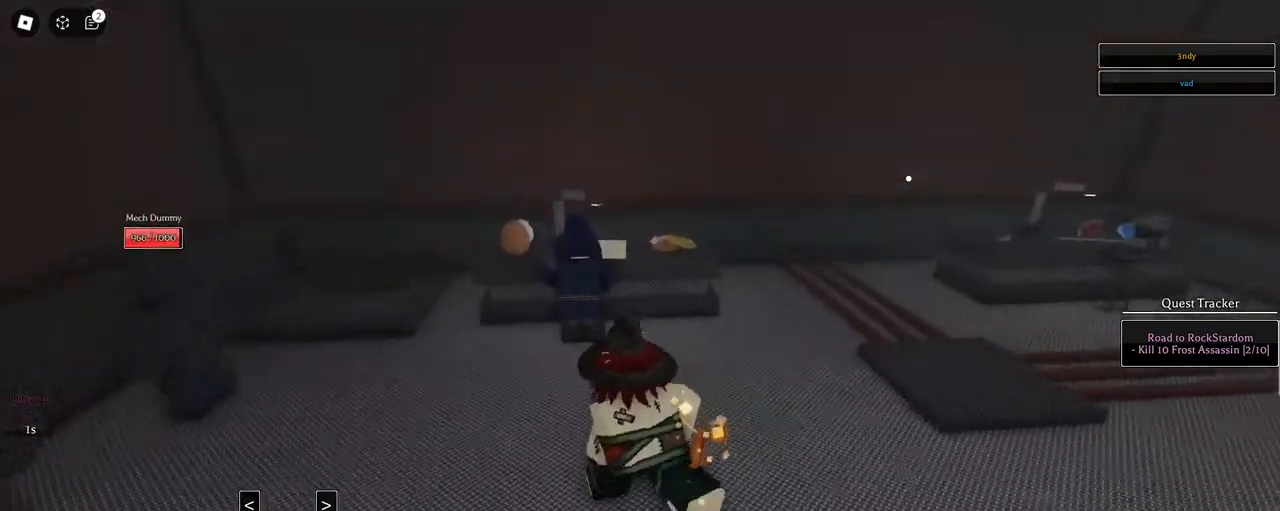
{"keys": ["space", "w"], "mouse": ["right"], "events": [[67, "a", "up"], [483, "space", "down"]]}
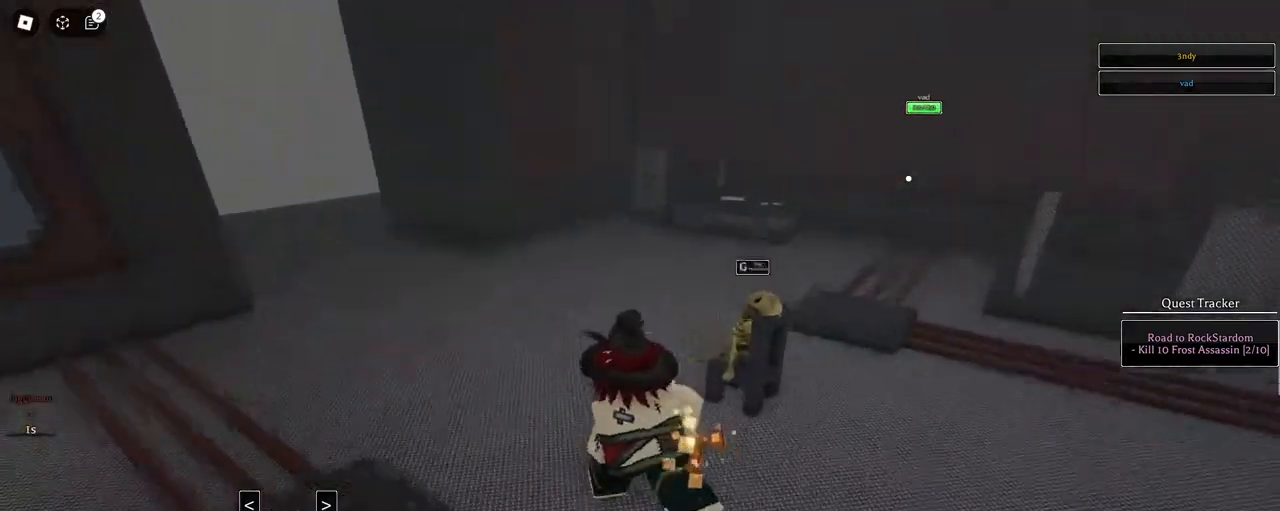
{"keys": ["w"], "mouse": ["right"], "events": [[83, "q", "down"], [167, "q", "up"], [267, "q", "down"], [367, "q", "up"], [450, "space", "up"]]}
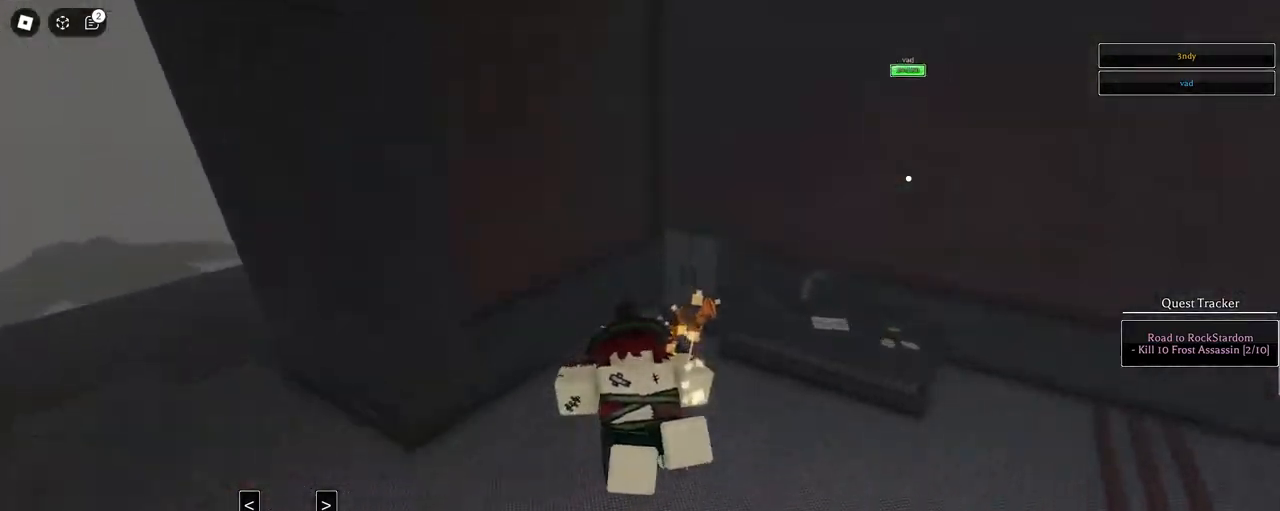
{"keys": ["shift", "w"], "mouse": [], "events": [[50, "shift", "down"], [133, "mouse_right", "up"], [233, "shift", "up"], [467, "shift", "down"]]}
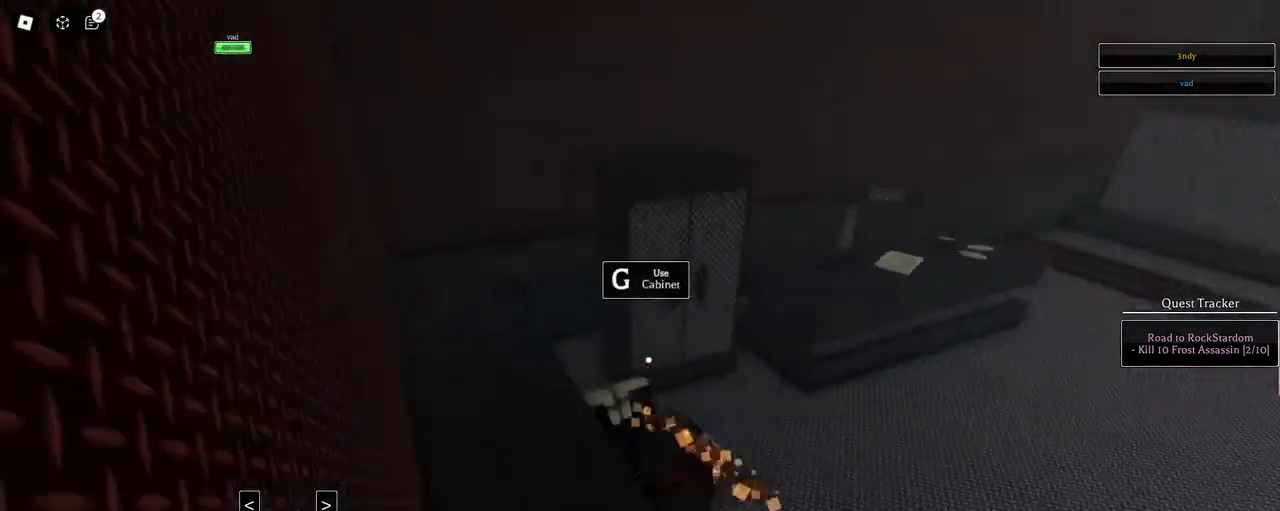
{"keys": [], "mouse": ["wheel"], "events": [[67, "g", "down"], [100, "g", "up"], [100, "shift", "up"], [200, "w", "up"], [483, "mouse_wheel", "down"]]}
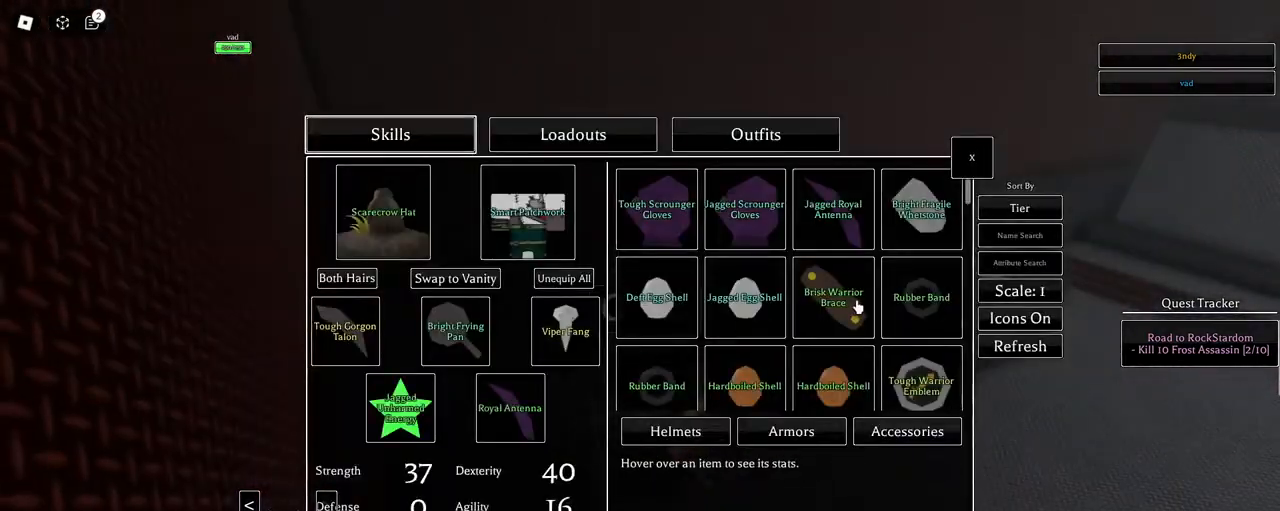
{"keys": [], "mouse": [], "events": [[83, "mouse_wheel", "up"], [267, "mouse_wheel", "down"], [367, "mouse_wheel", "up"]]}
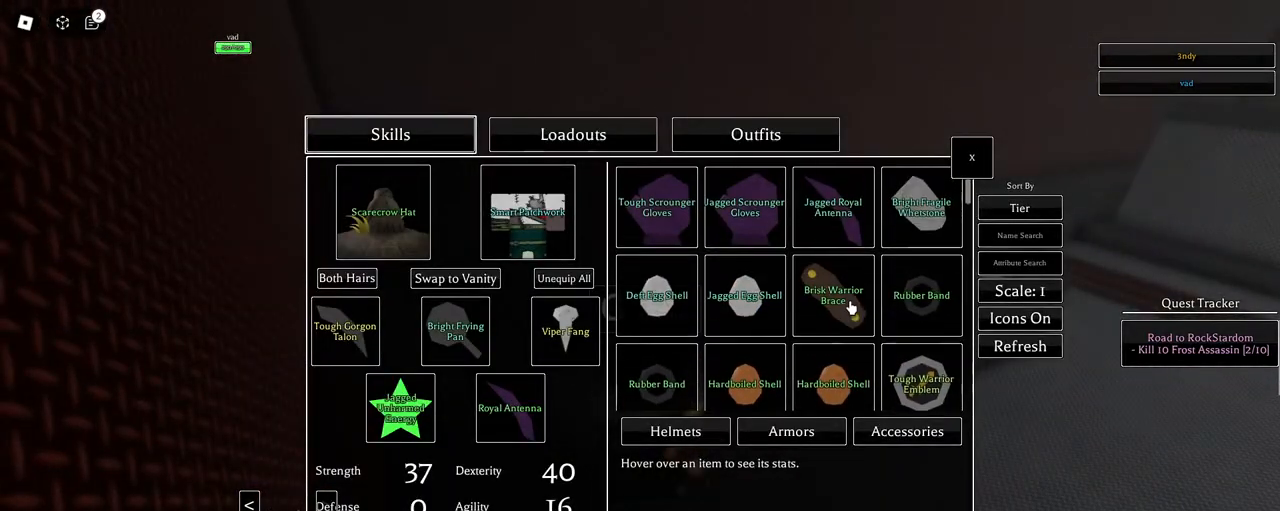
{"keys": [], "mouse": [], "events": []}
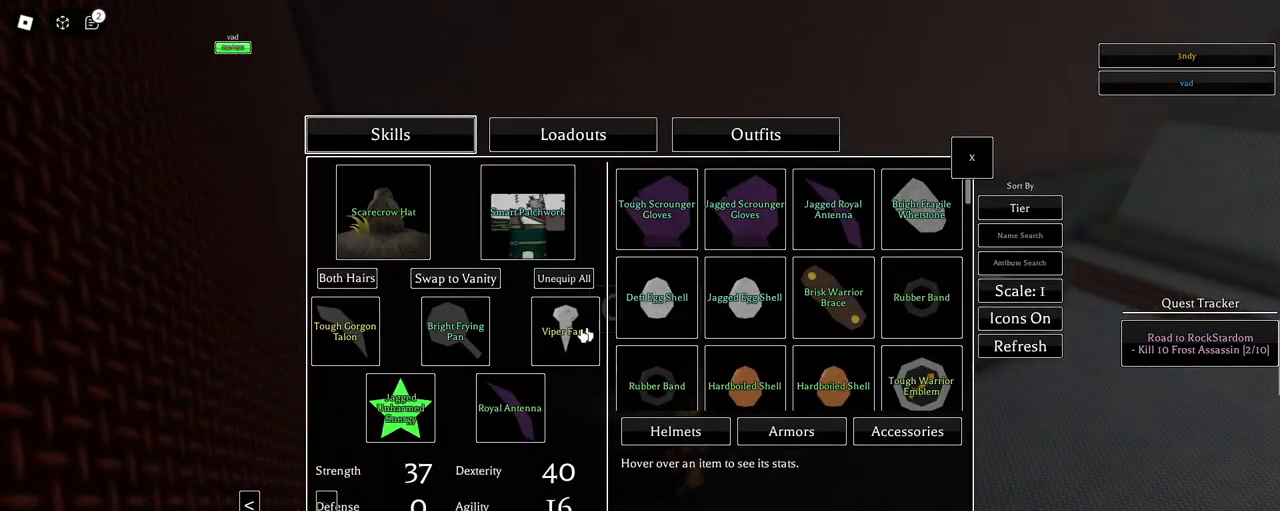
{"keys": [], "mouse": [], "events": [[150, "mouse_left", "down"], [200, "mouse_left", "up"]]}
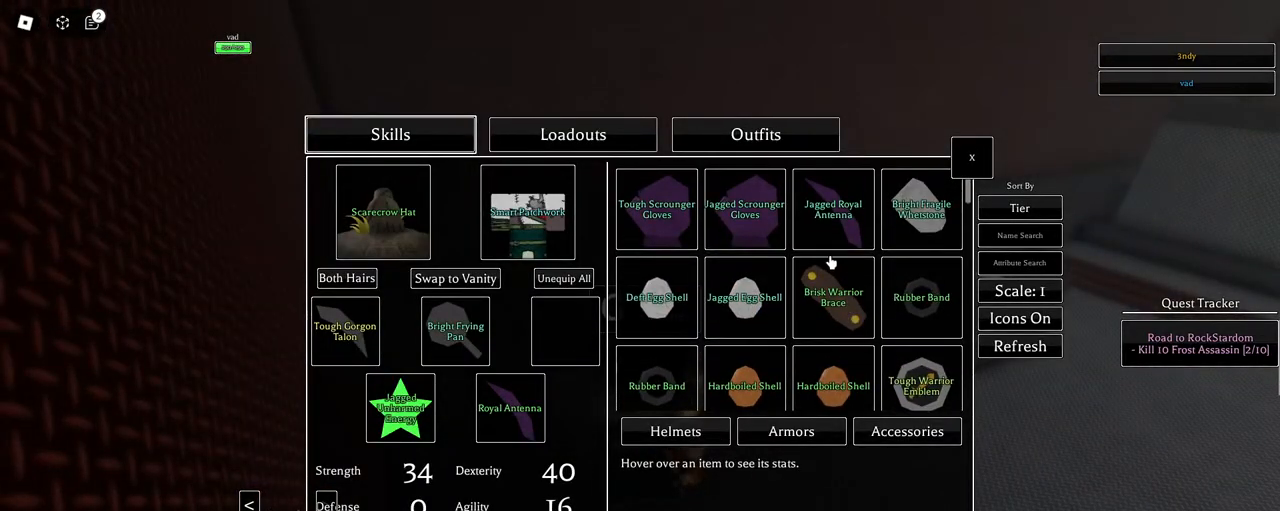
{"keys": [], "mouse": [], "events": [[400, "mouse_left", "down"], [450, "mouse_left", "up"]]}
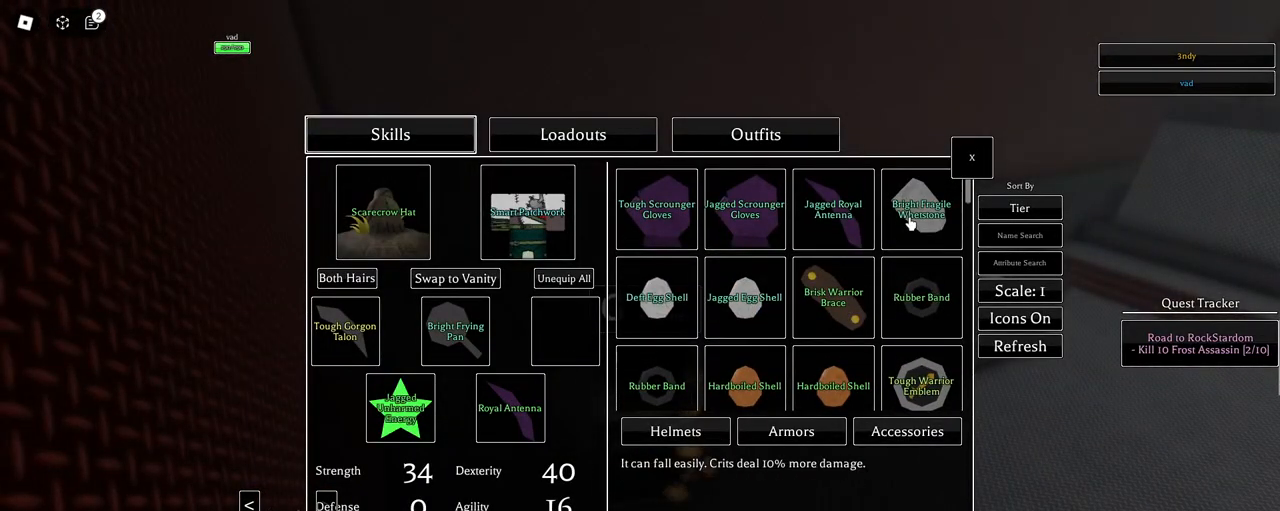
{"keys": [], "mouse": [], "events": []}
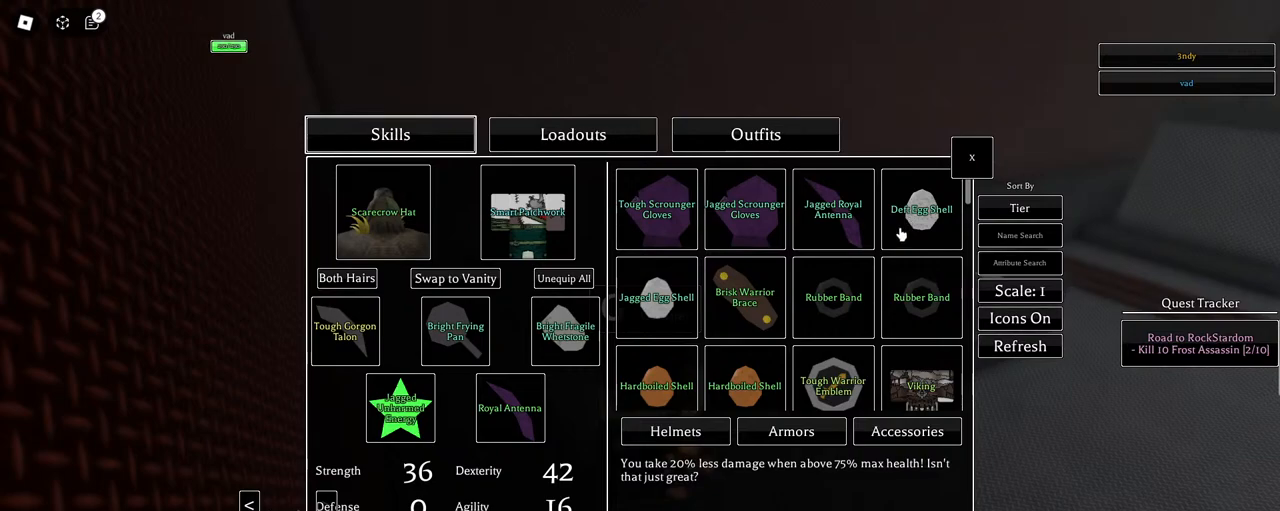
{"keys": [], "mouse": [], "events": [[200, "mouse_wheel", "down"], [250, "mouse_wheel", "up"]]}
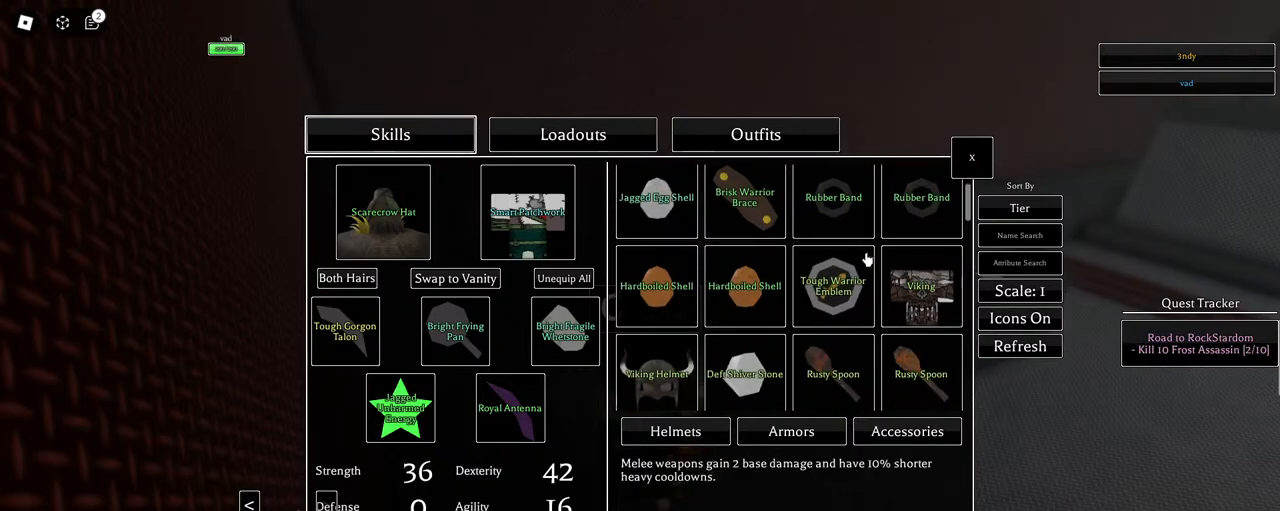
{"keys": [], "mouse": [], "events": [[217, "mouse_wheel", "down"], [267, "mouse_wheel", "up"]]}
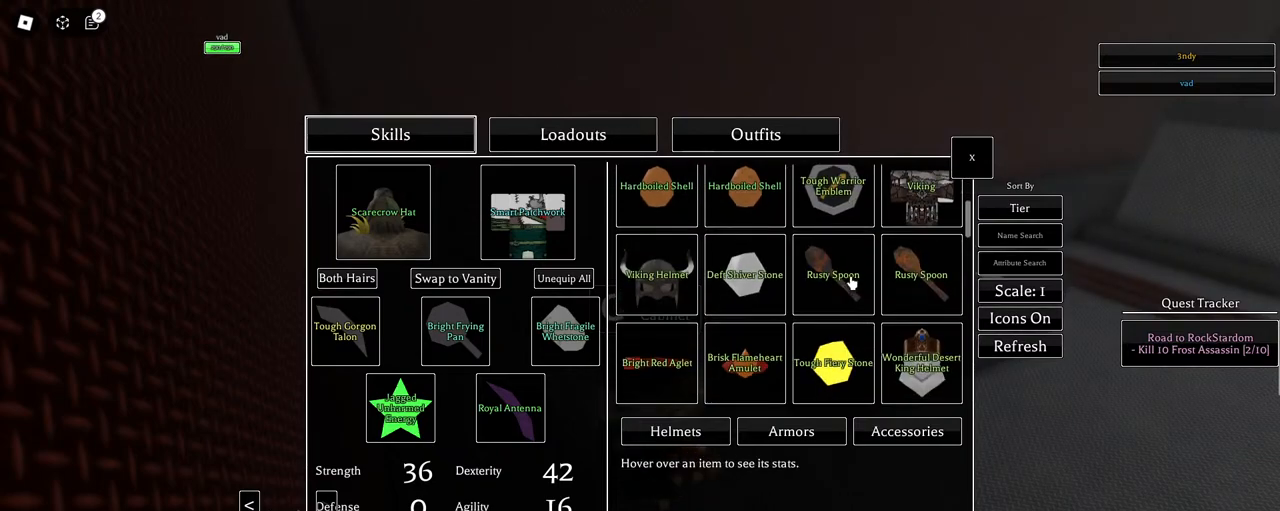
{"keys": [], "mouse": [], "events": [[233, "mouse_wheel", "down"], [283, "mouse_wheel", "up"]]}
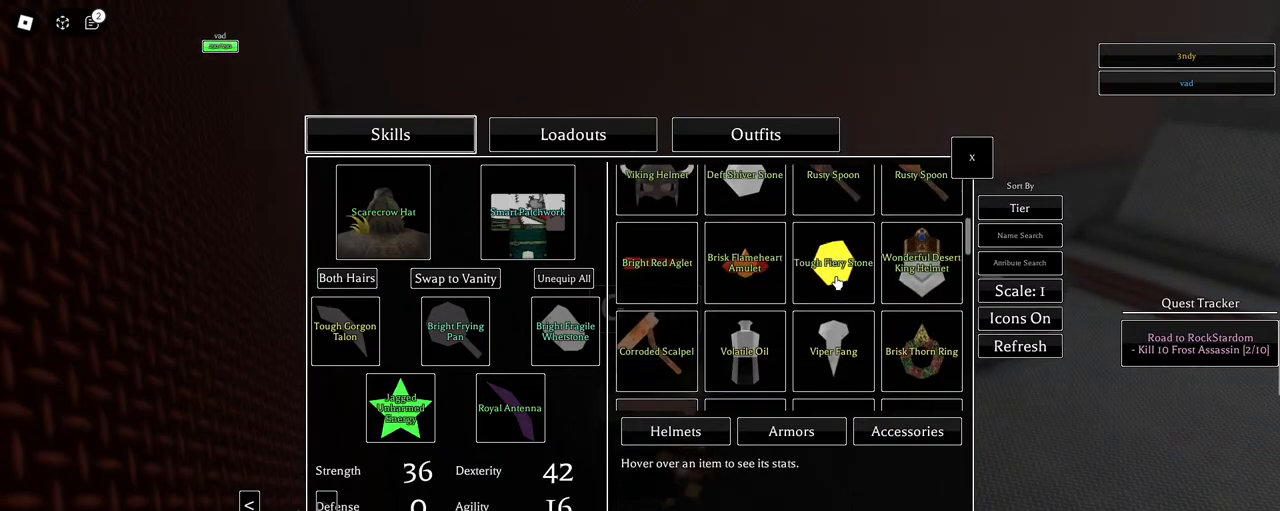
{"keys": [], "mouse": ["wheel"], "events": [[483, "mouse_wheel", "down"]]}
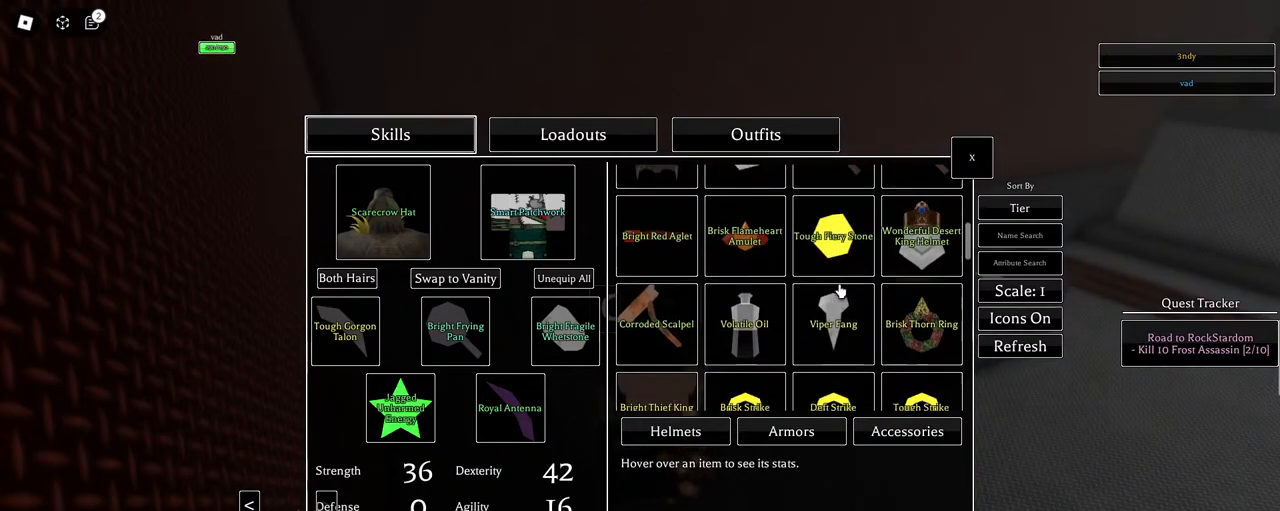
{"keys": [], "mouse": [], "events": [[33, "mouse_wheel", "up"]]}